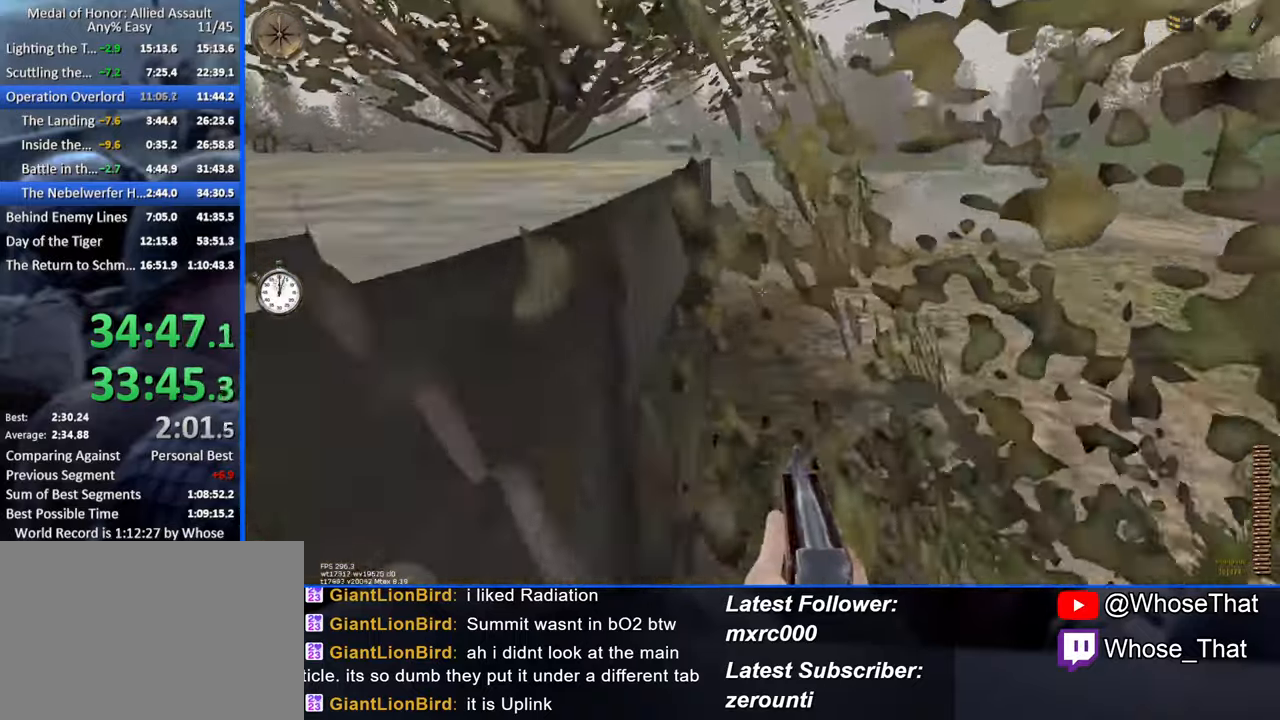
Gameplay with keyboard; each line is a JSON object with the keys held at the frame after it. "events" lists presses ("down") and releases ("up") of "1", "2", "3", "4", "5", "a", "alt", "c", "caps_lock", "ctrl", "d", "e", "f", "f7", "f8", "f9", "g", "page_up", "q", "r", "s", "shift", "space", "t", "tab", "v", "w", "x" and "z" between this image and that frame as [ms after this image, input, new state], when the widget could be followed in between. No other keys are recorded. Mouse input is not recorded.
{"keys": ["w"], "events": []}
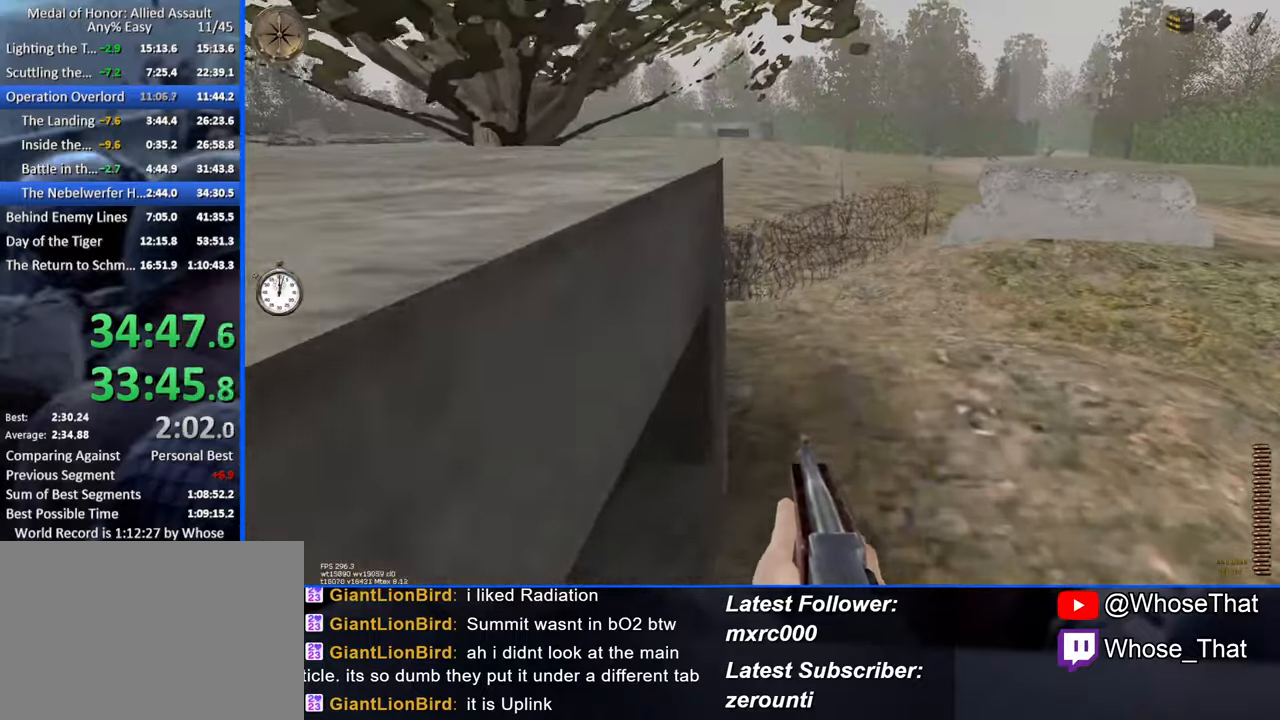
{"keys": ["w"], "events": []}
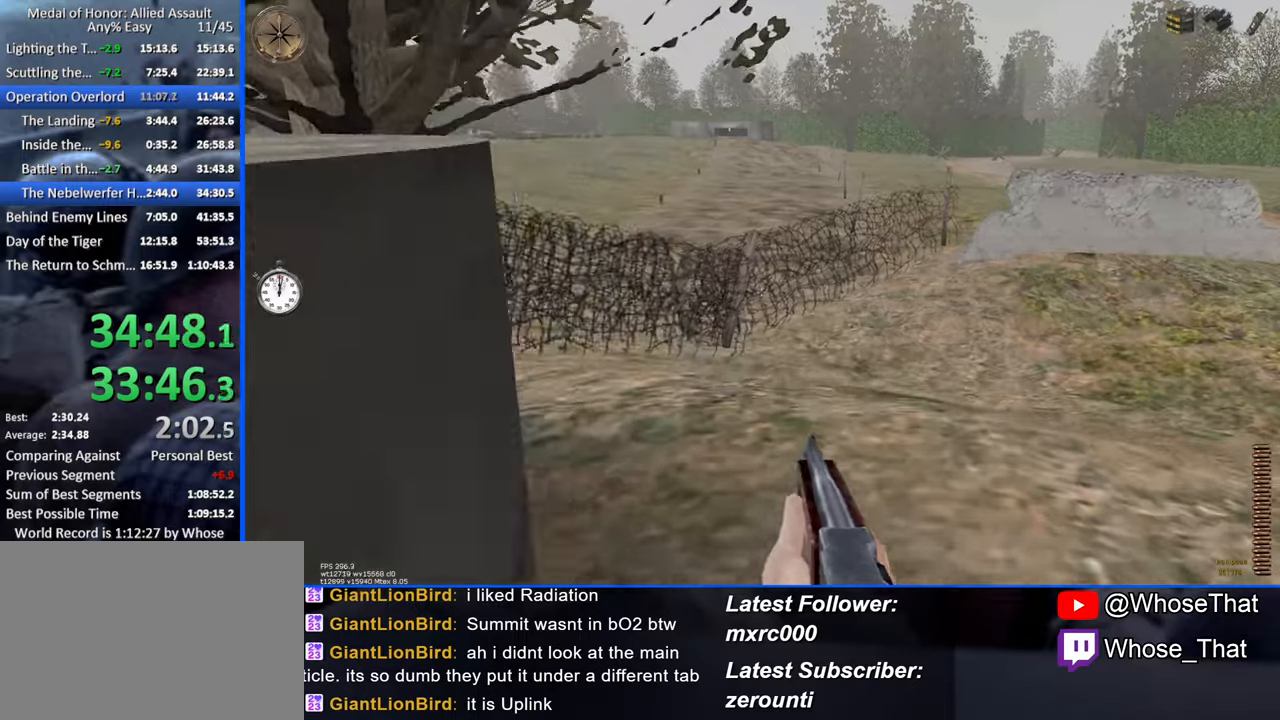
{"keys": ["w"], "events": []}
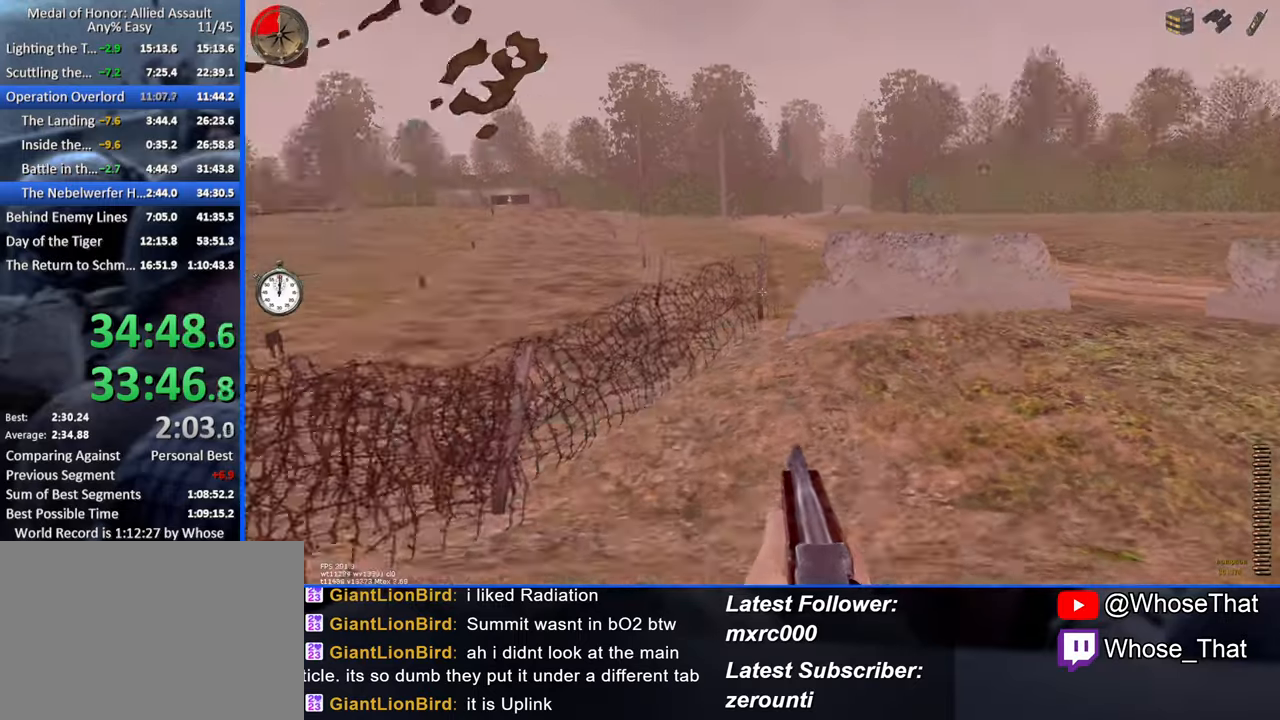
{"keys": ["w"], "events": []}
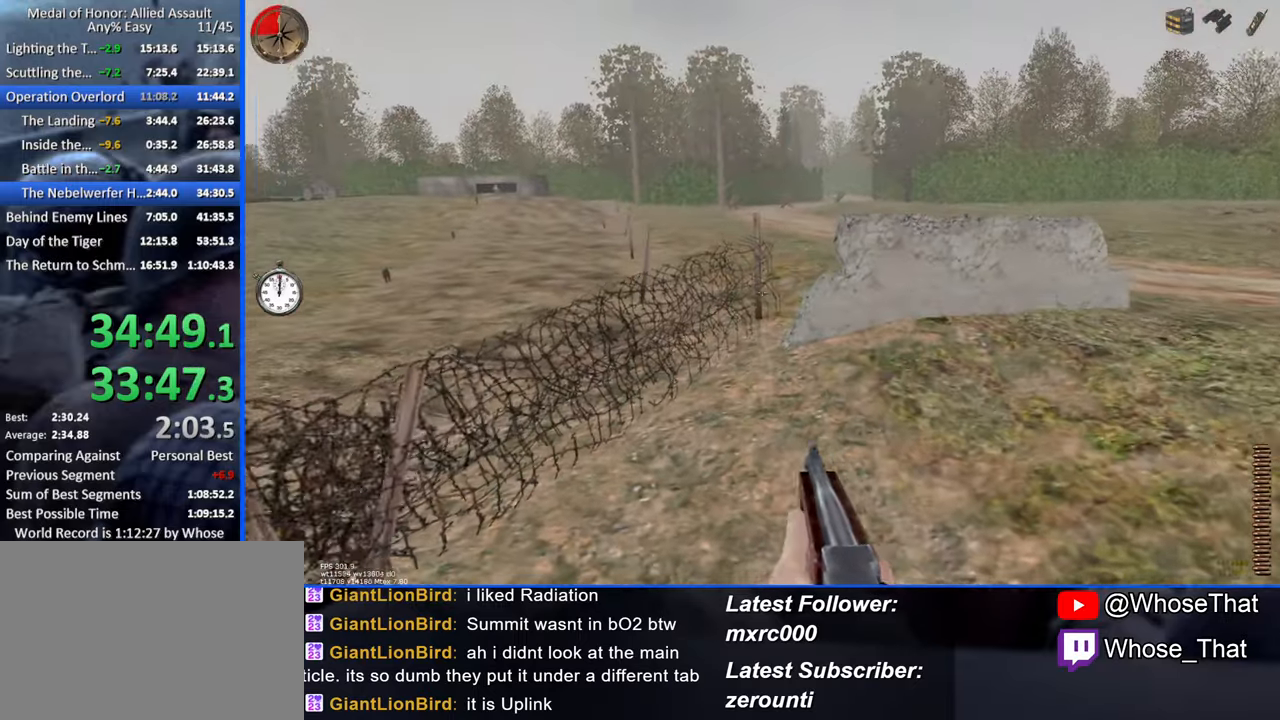
{"keys": ["w"], "events": []}
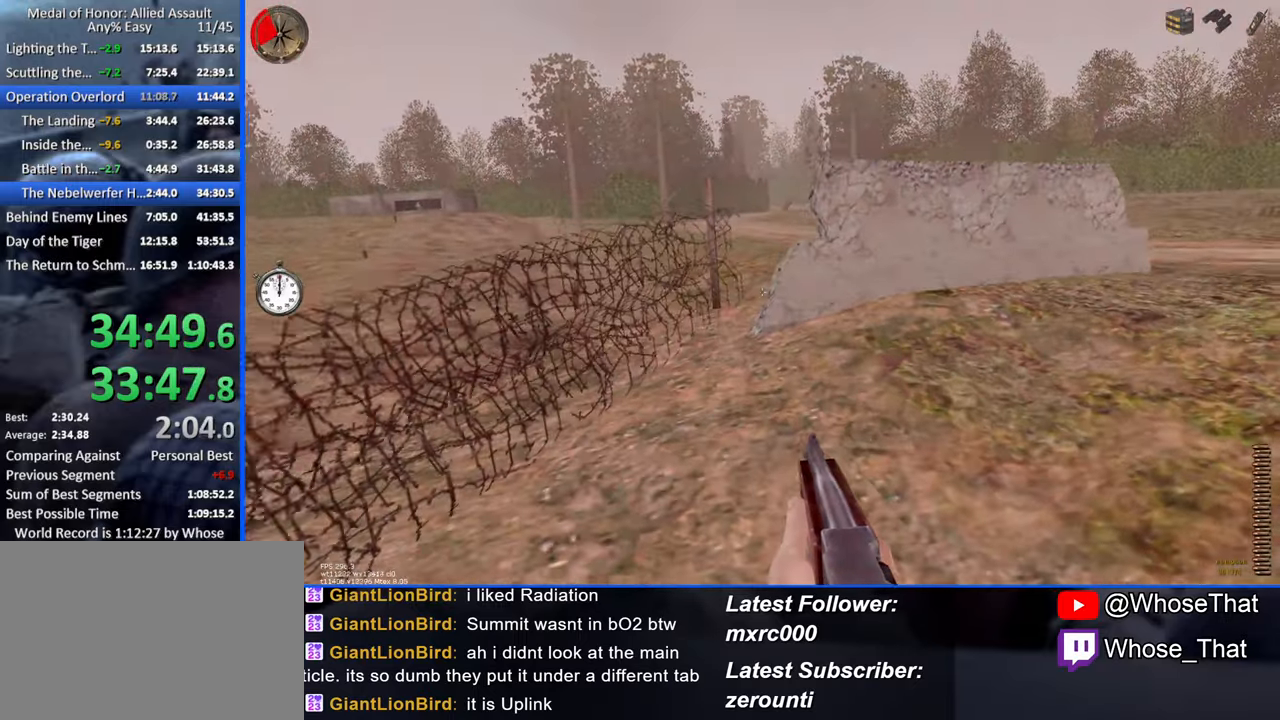
{"keys": ["w"], "events": []}
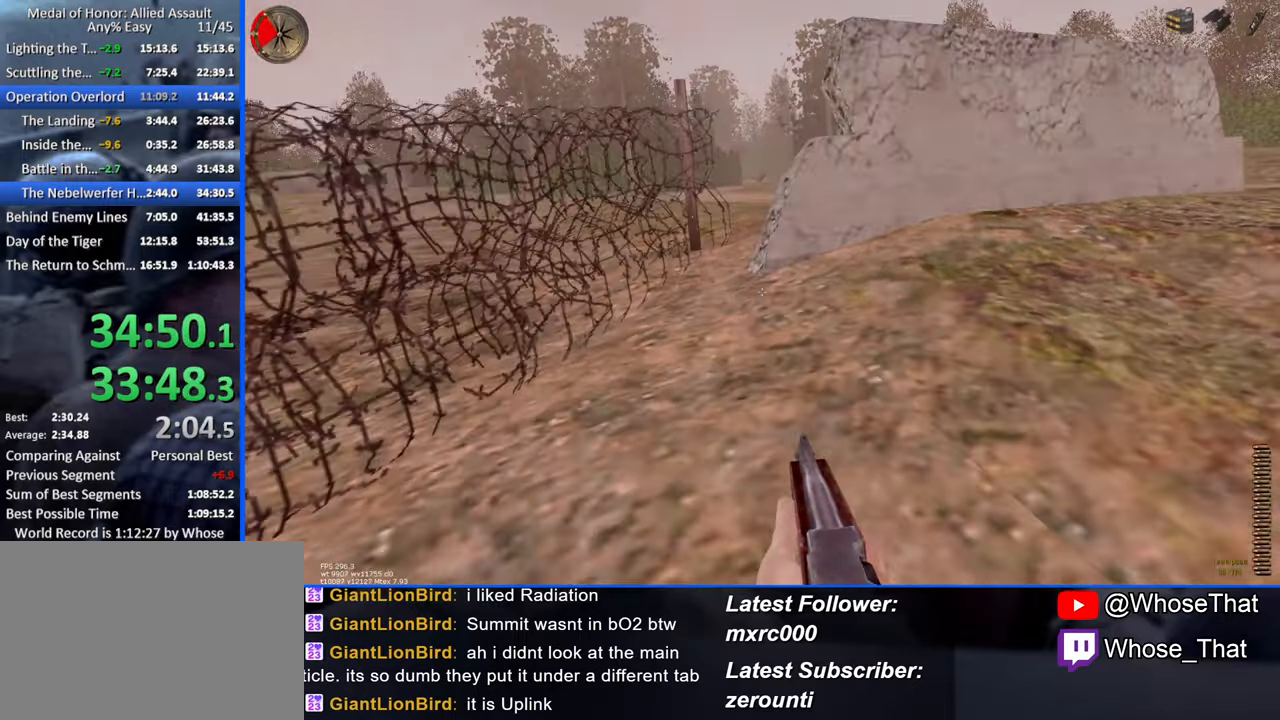
{"keys": ["w"], "events": [[67, "r", "down"], [217, "r", "up"]]}
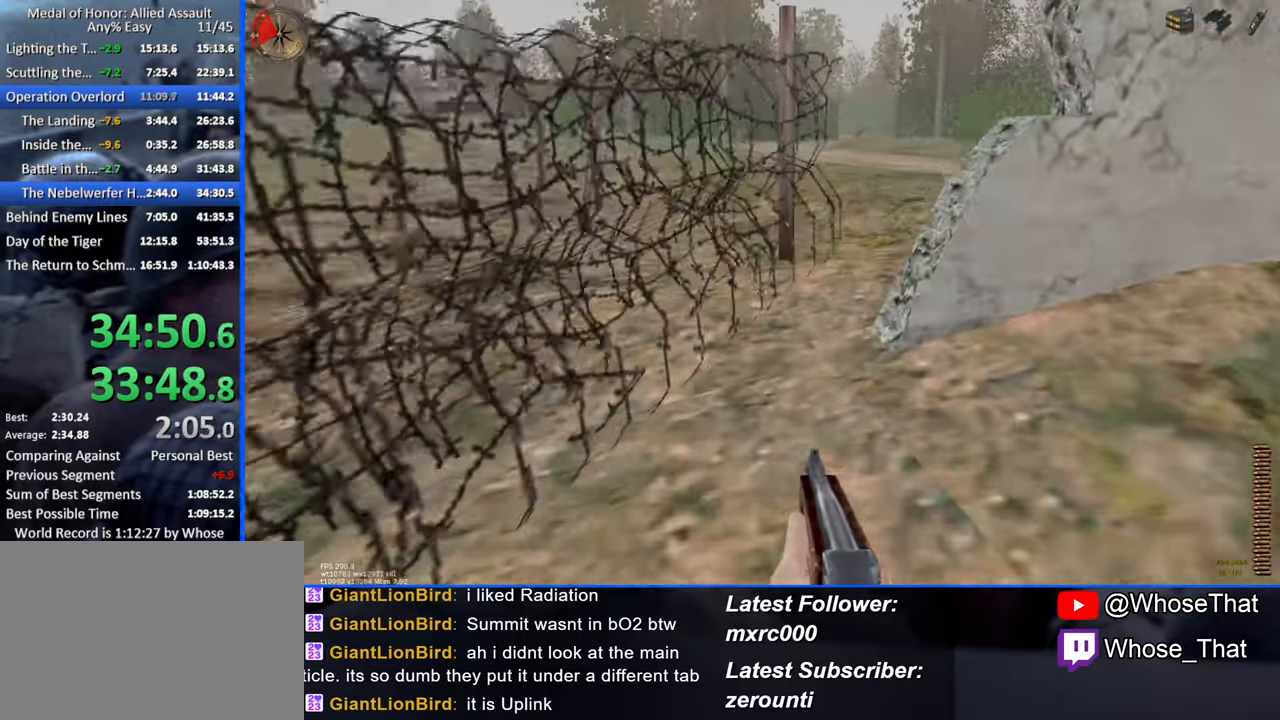
{"keys": ["w"], "events": []}
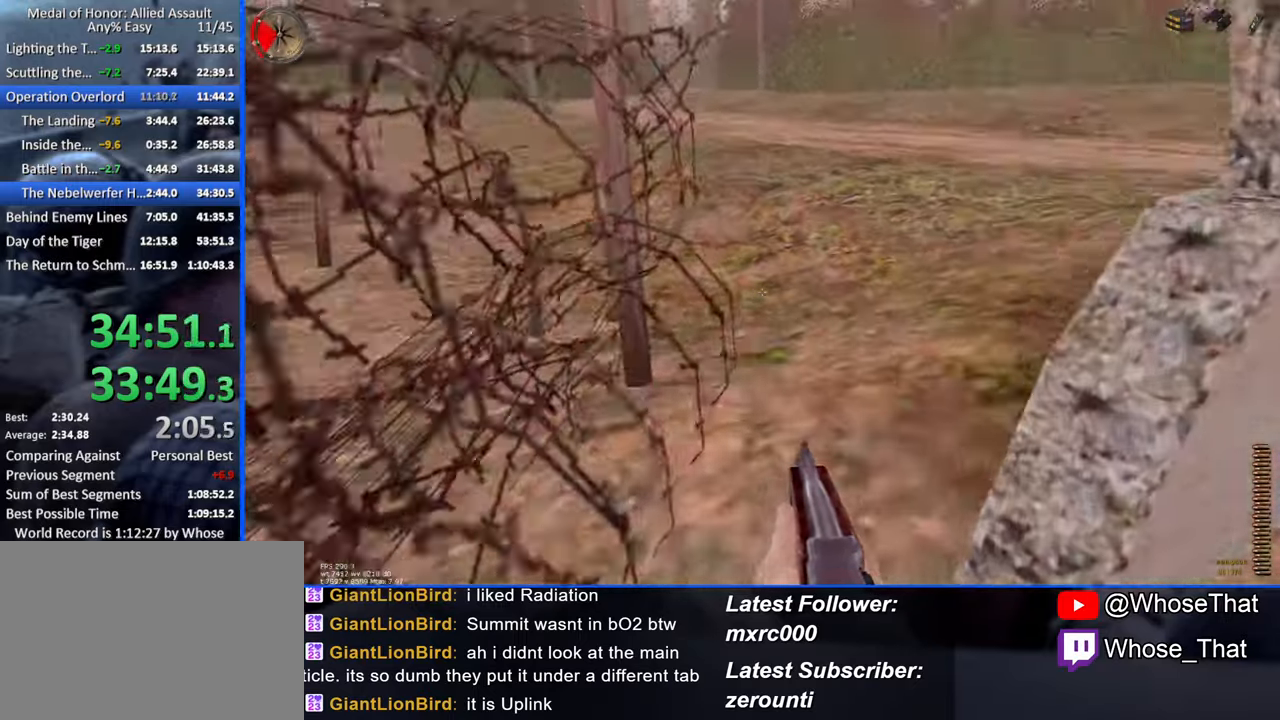
{"keys": ["w"], "events": [[284, "caps_lock", "down"], [384, "caps_lock", "up"]]}
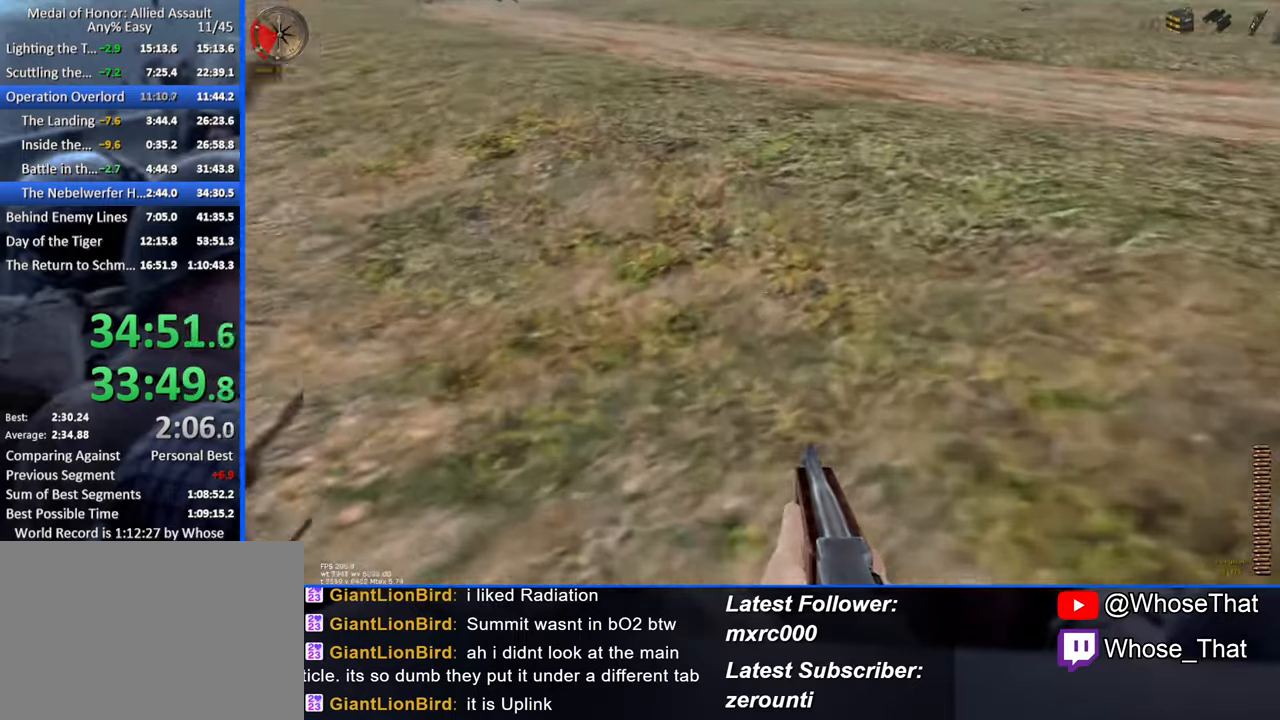
{"keys": ["w"], "events": []}
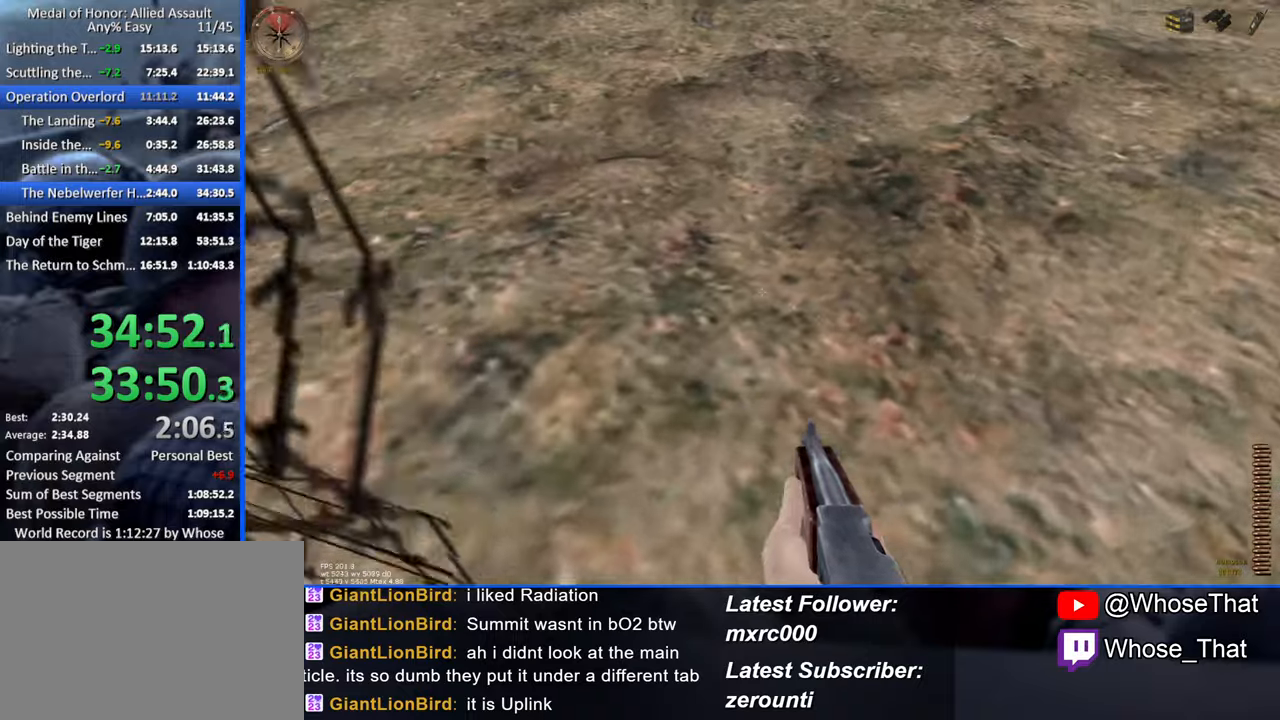
{"keys": ["w"], "events": []}
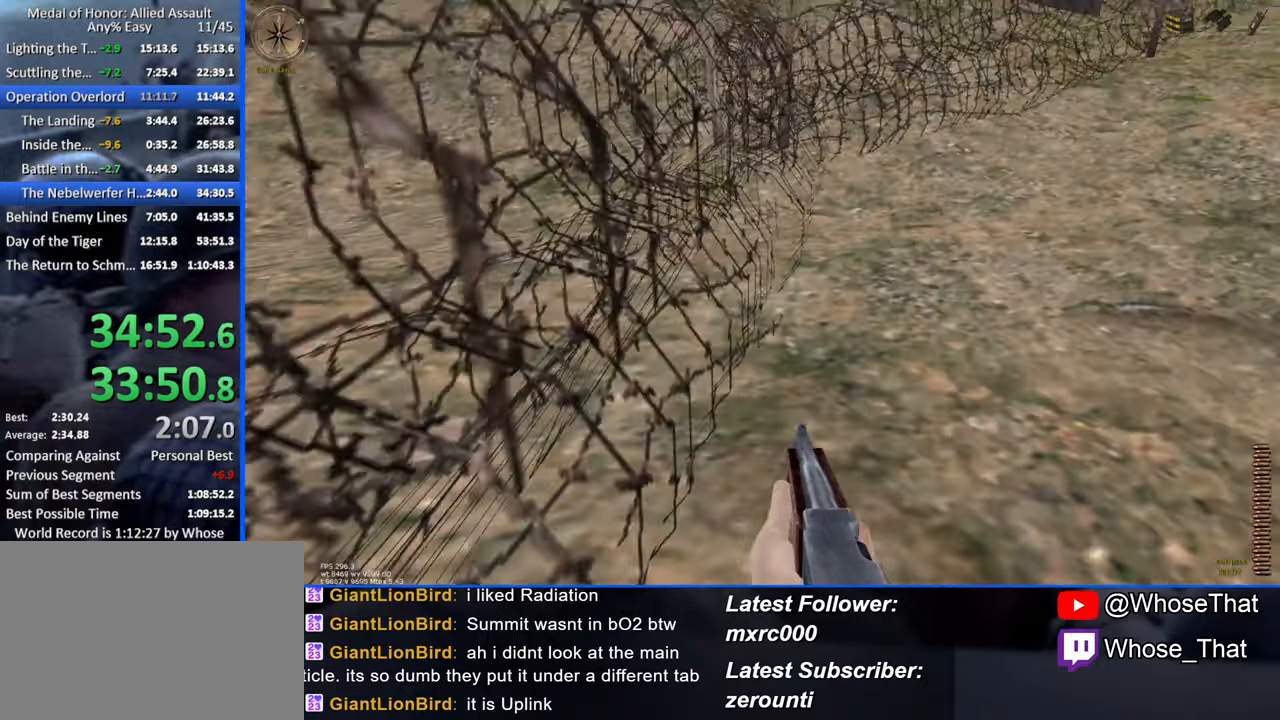
{"keys": ["w"], "events": []}
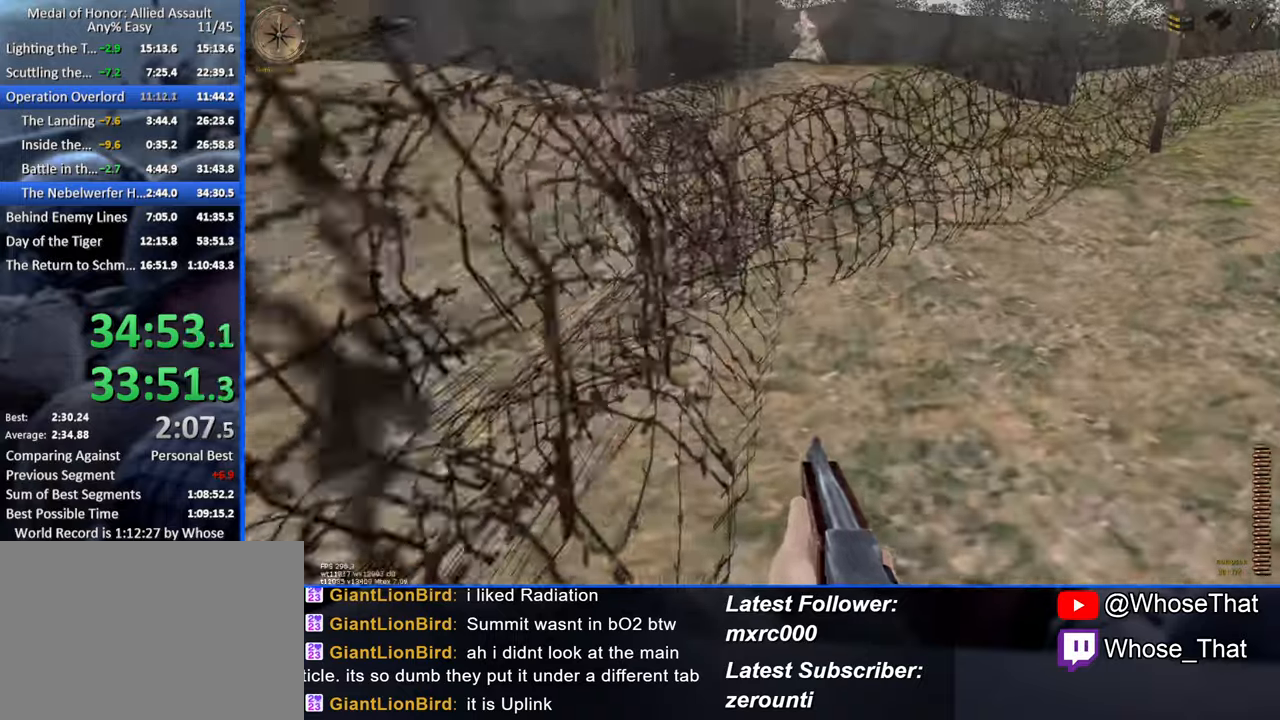
{"keys": ["w"], "events": []}
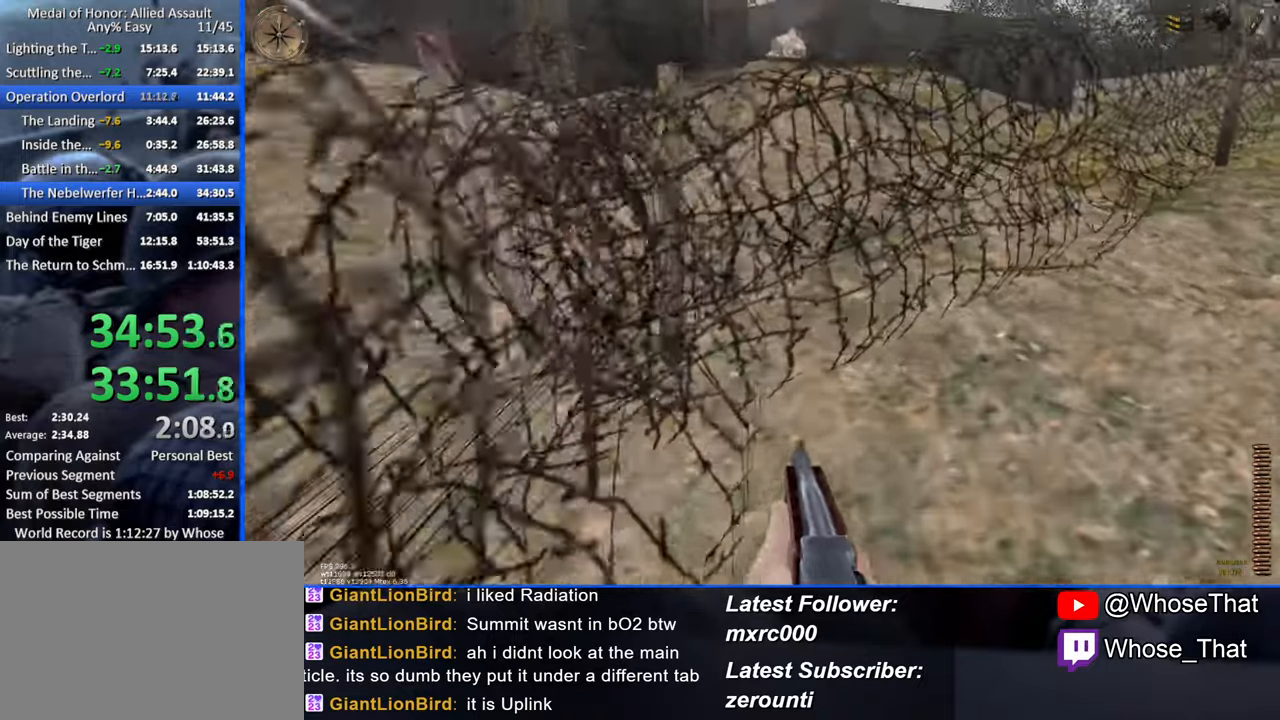
{"keys": ["w"], "events": []}
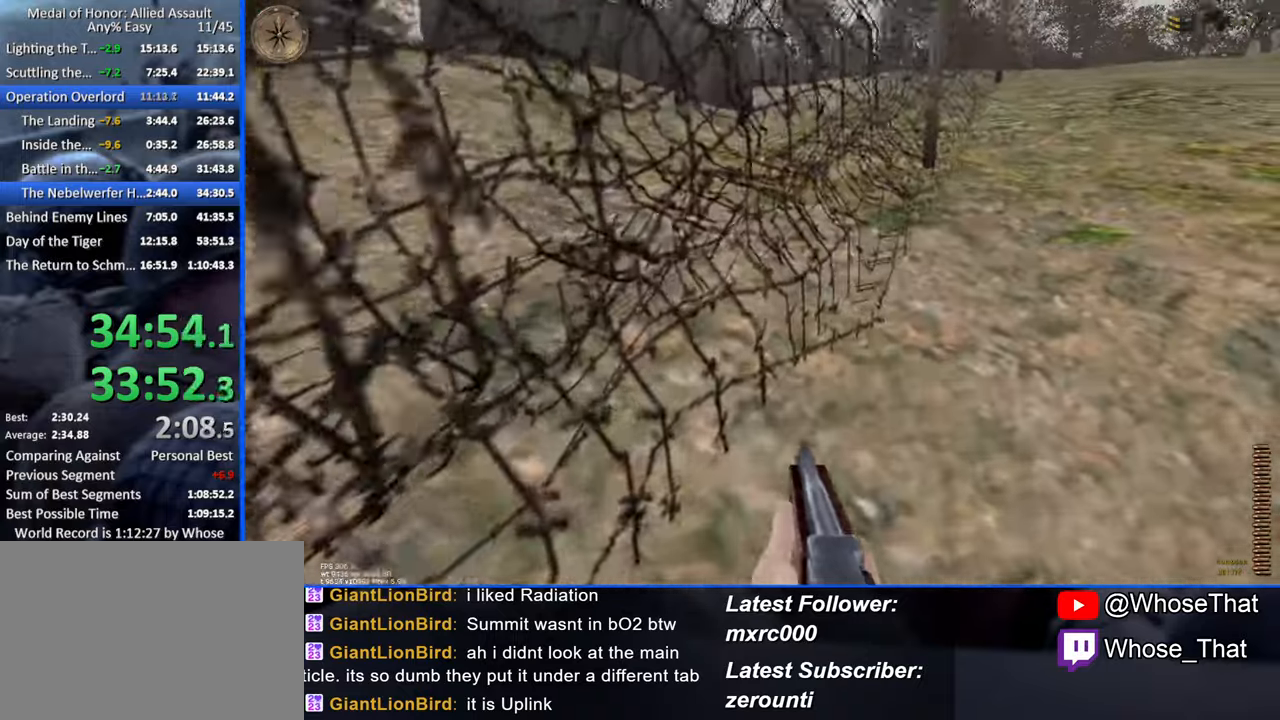
{"keys": ["w"], "events": []}
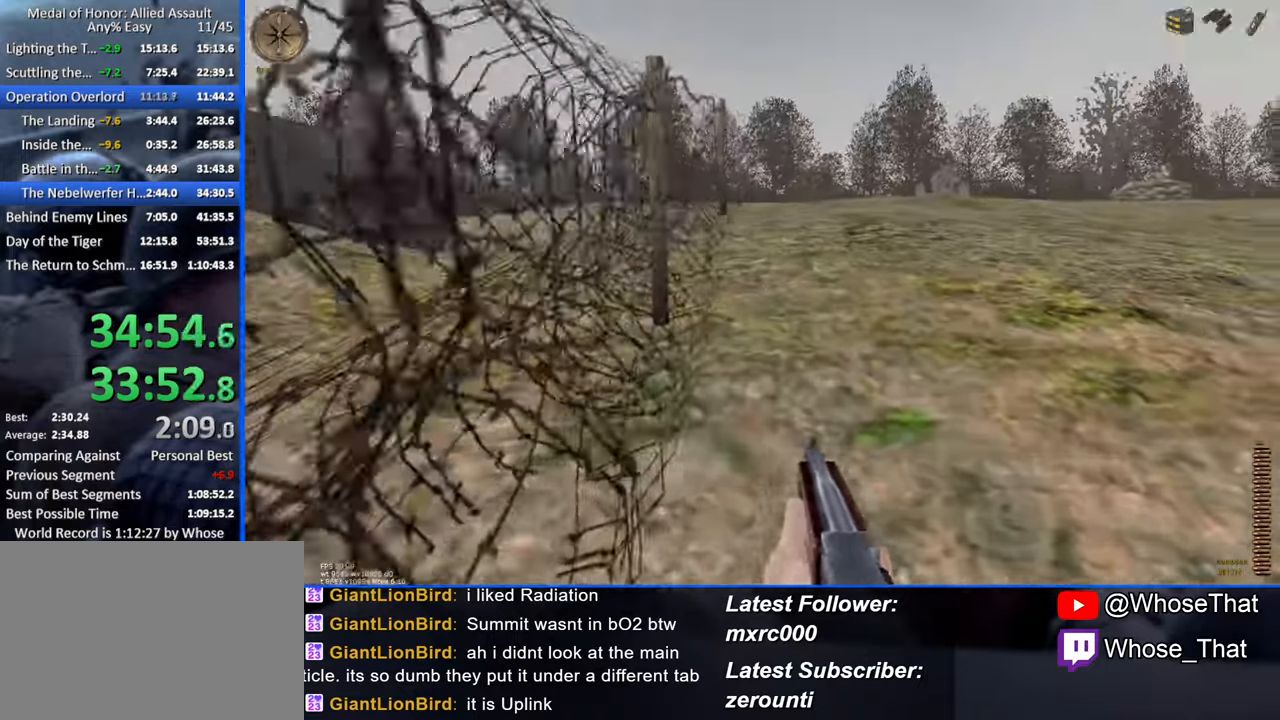
{"keys": ["w"], "events": []}
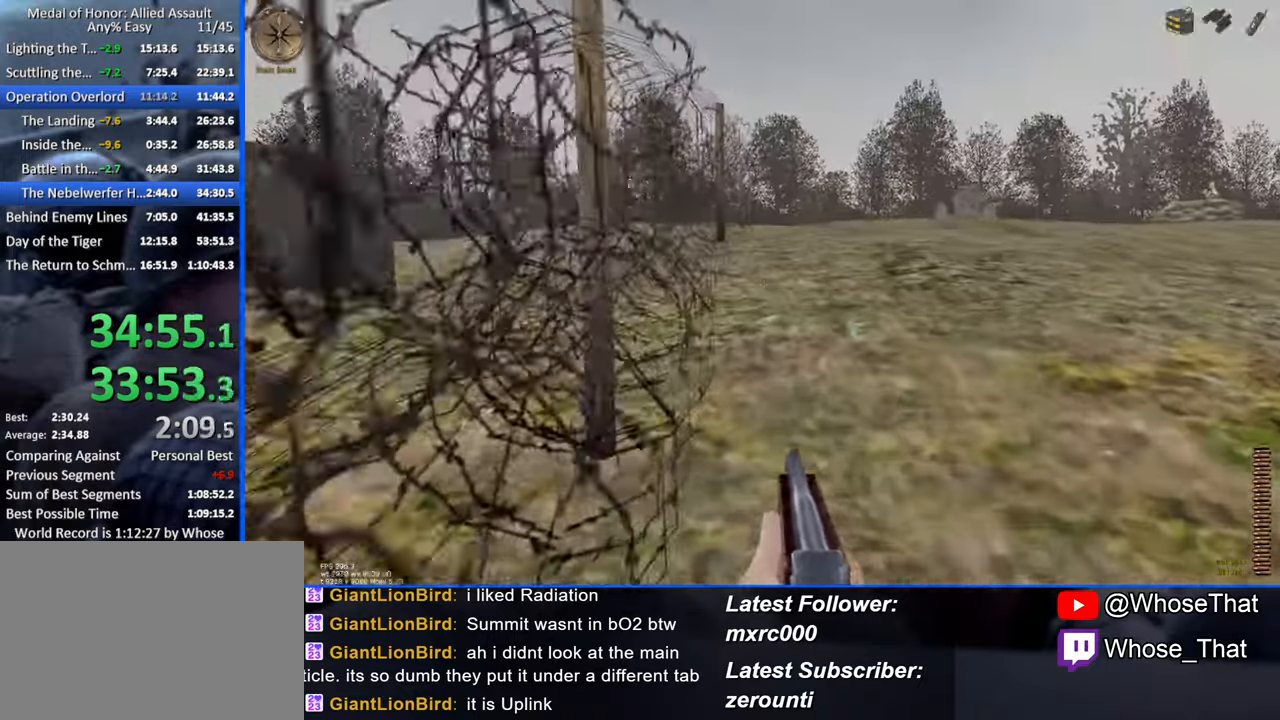
{"keys": ["w"], "events": []}
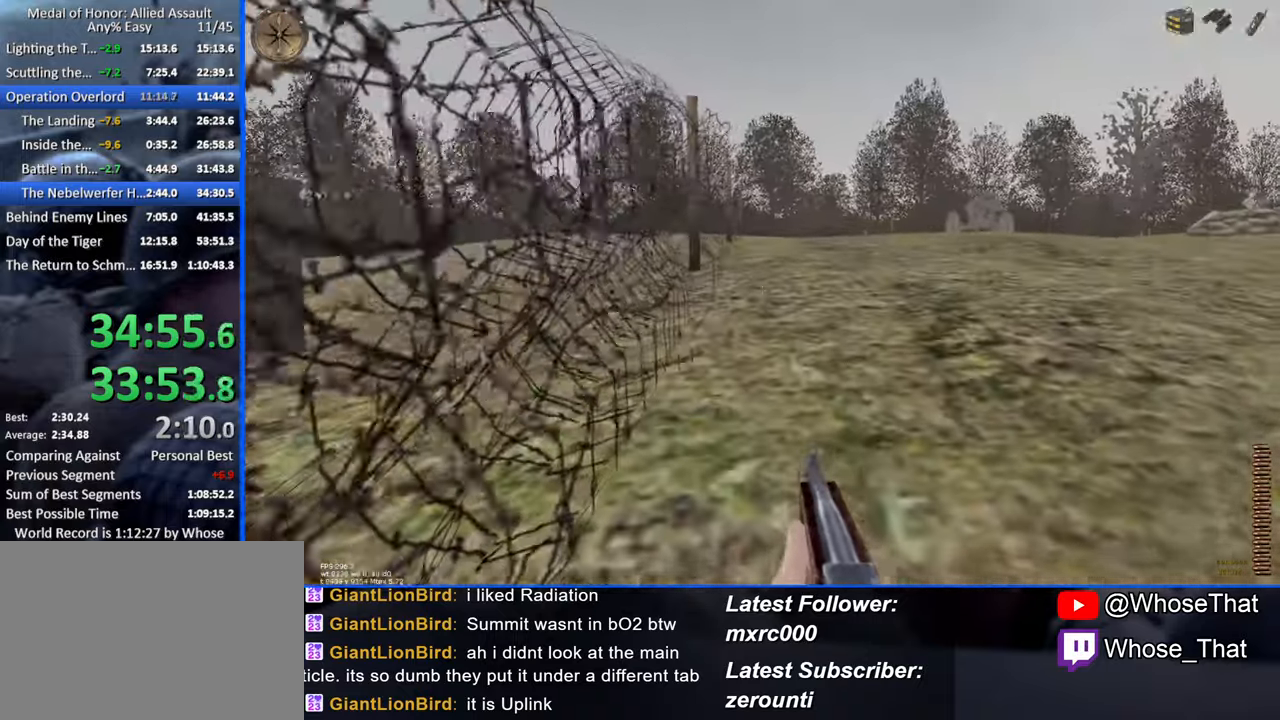
{"keys": ["w"], "events": []}
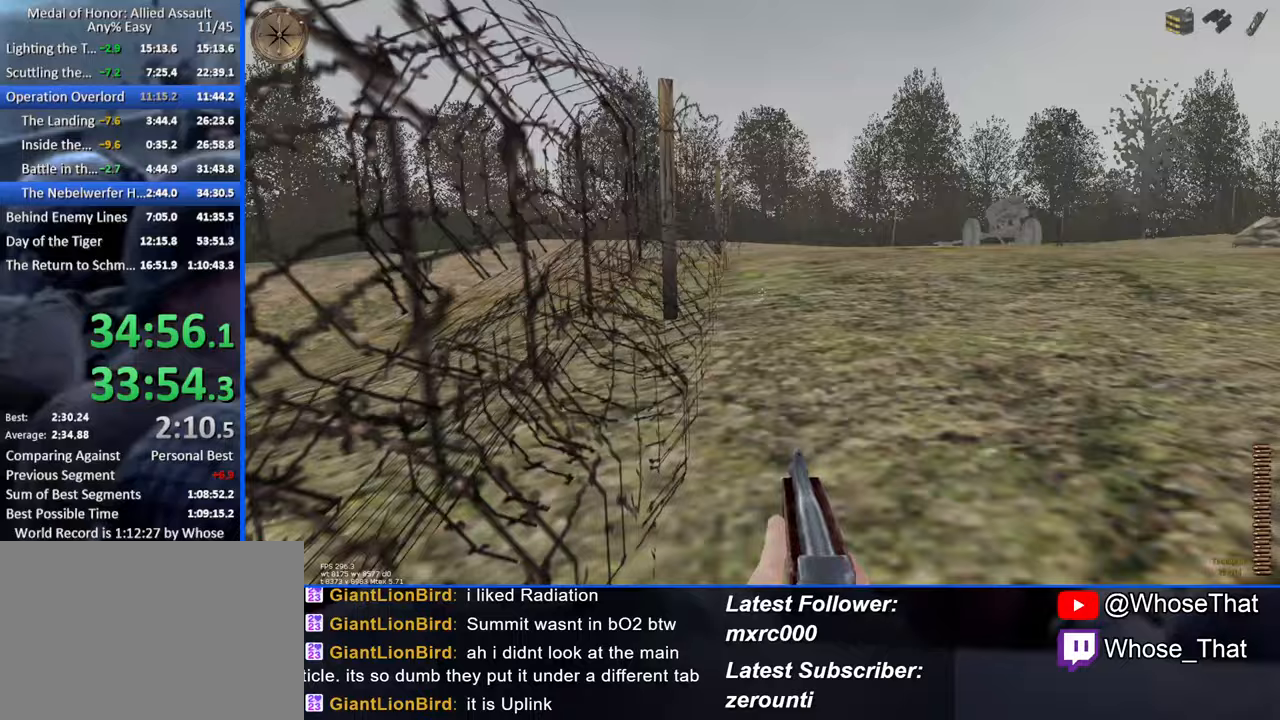
{"keys": ["w"], "events": []}
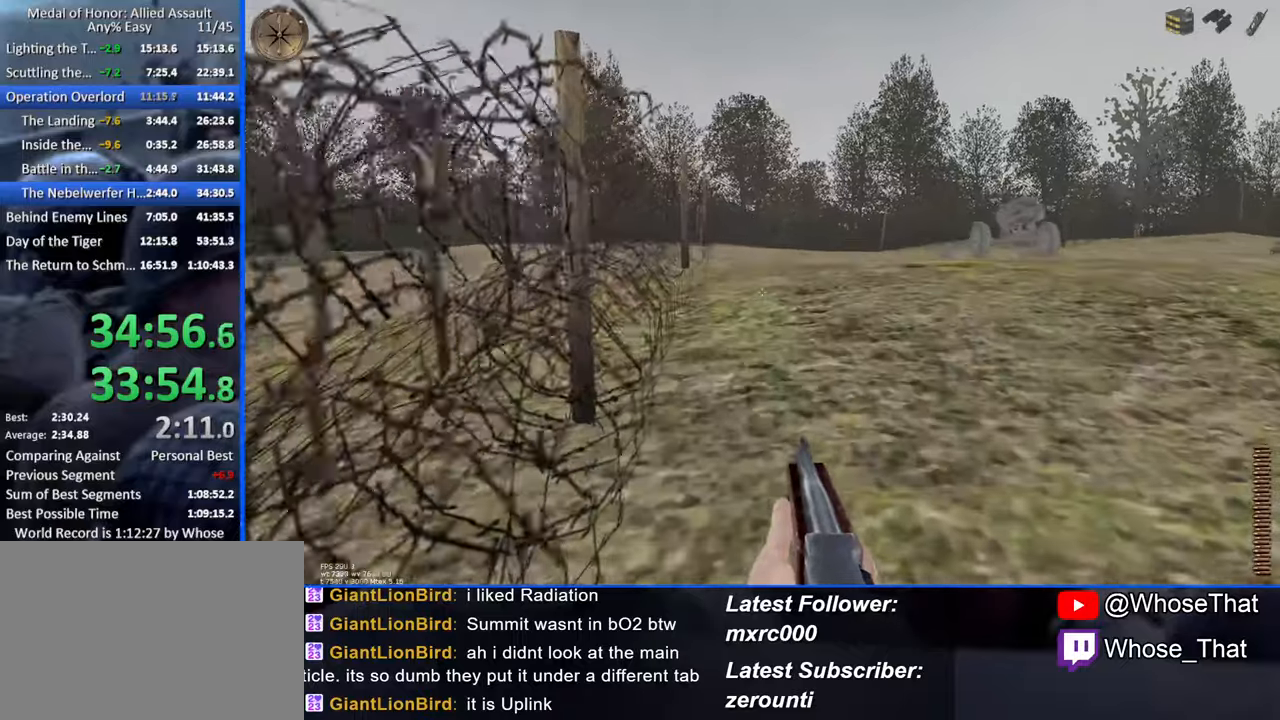
{"keys": ["w"], "events": []}
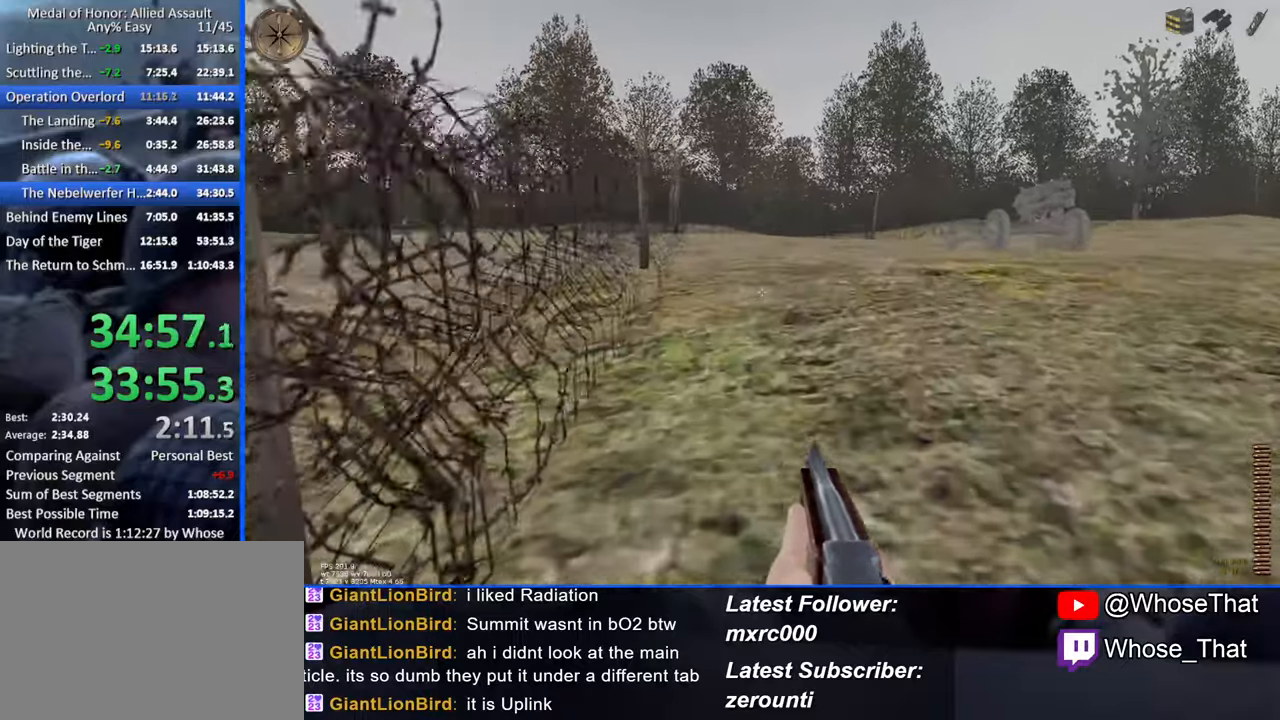
{"keys": ["a", "w"], "events": [[17, "caps_lock", "down"], [117, "caps_lock", "up"], [433, "a", "down"]]}
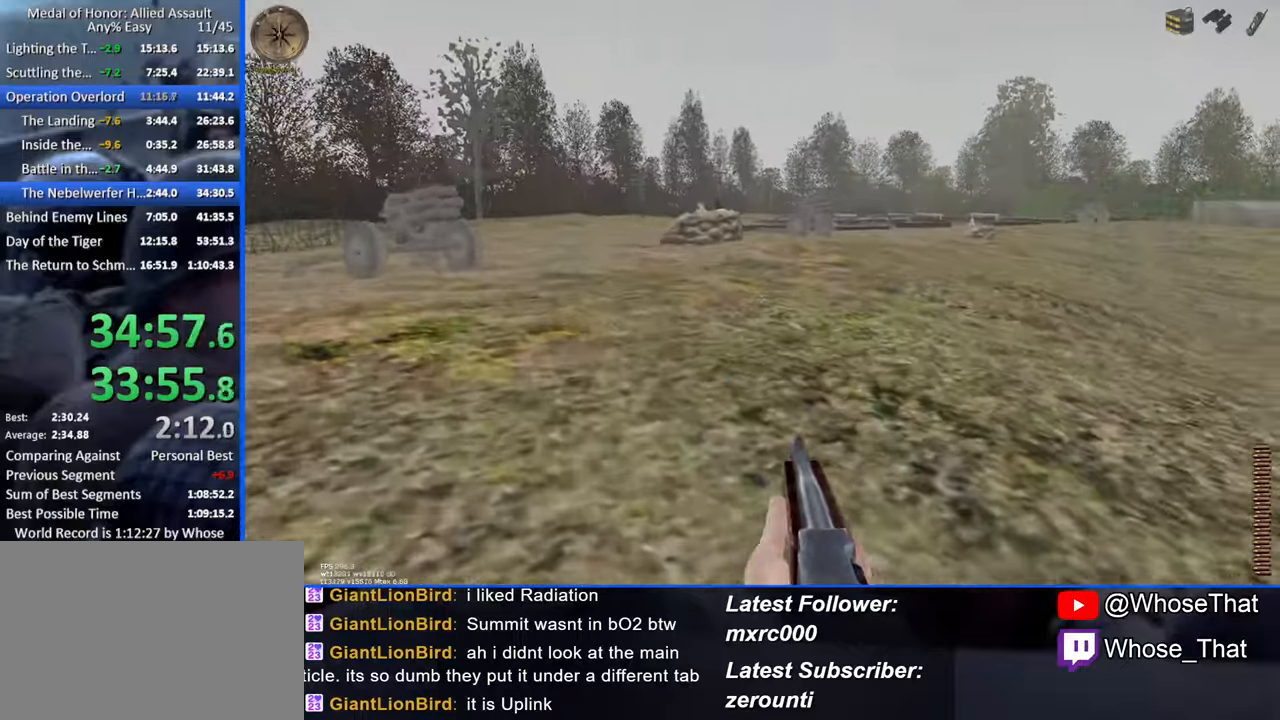
{"keys": ["a", "w"], "events": []}
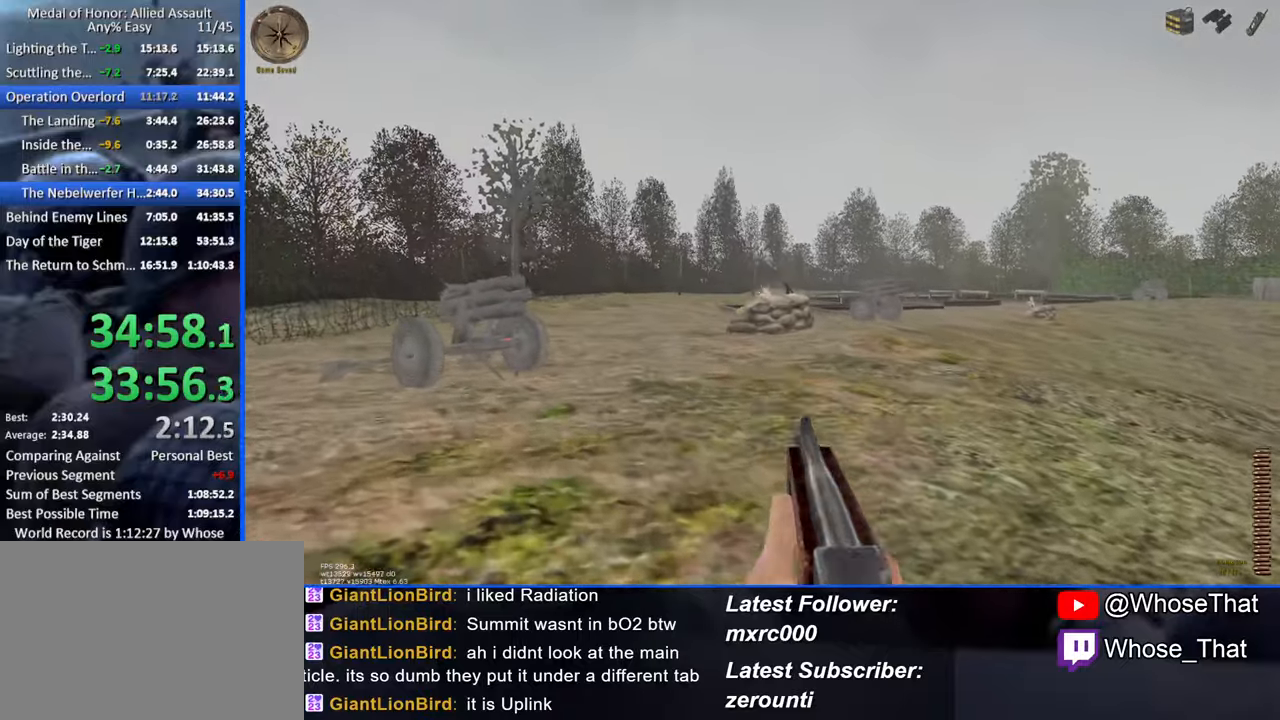
{"keys": ["w"], "events": [[233, "a", "up"]]}
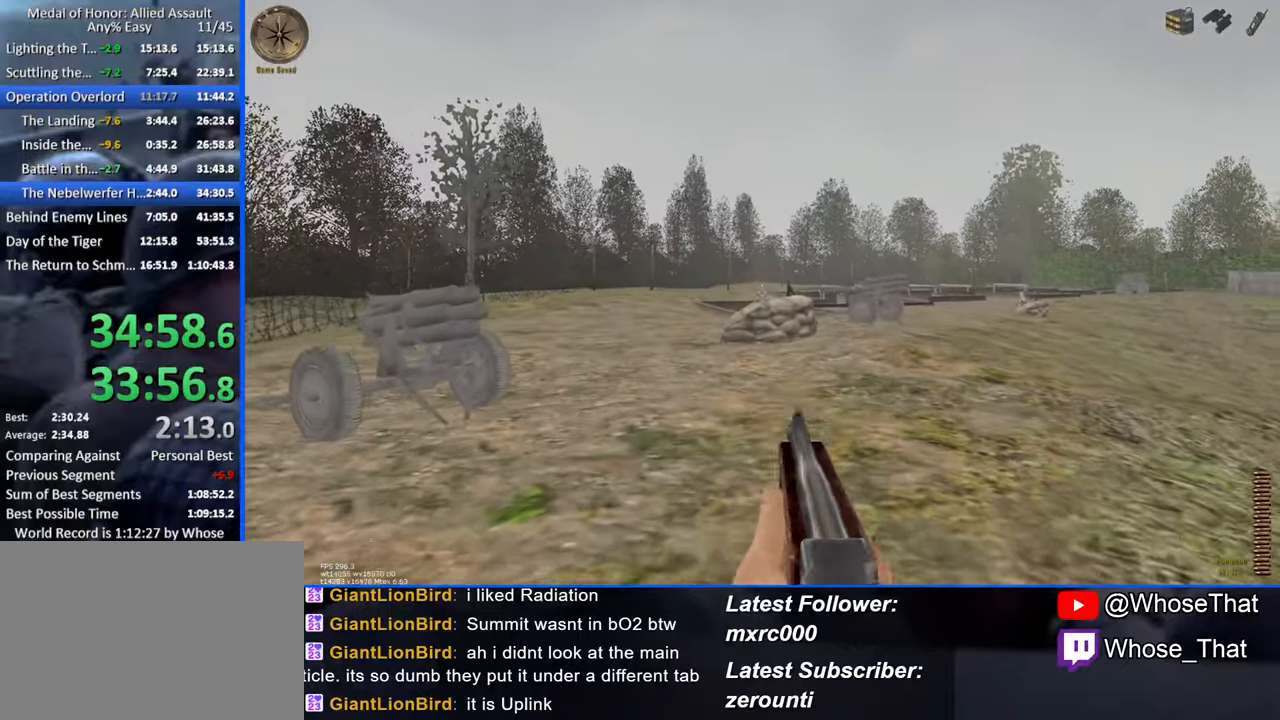
{"keys": ["w"], "events": [[383, "r", "down"], [483, "r", "up"]]}
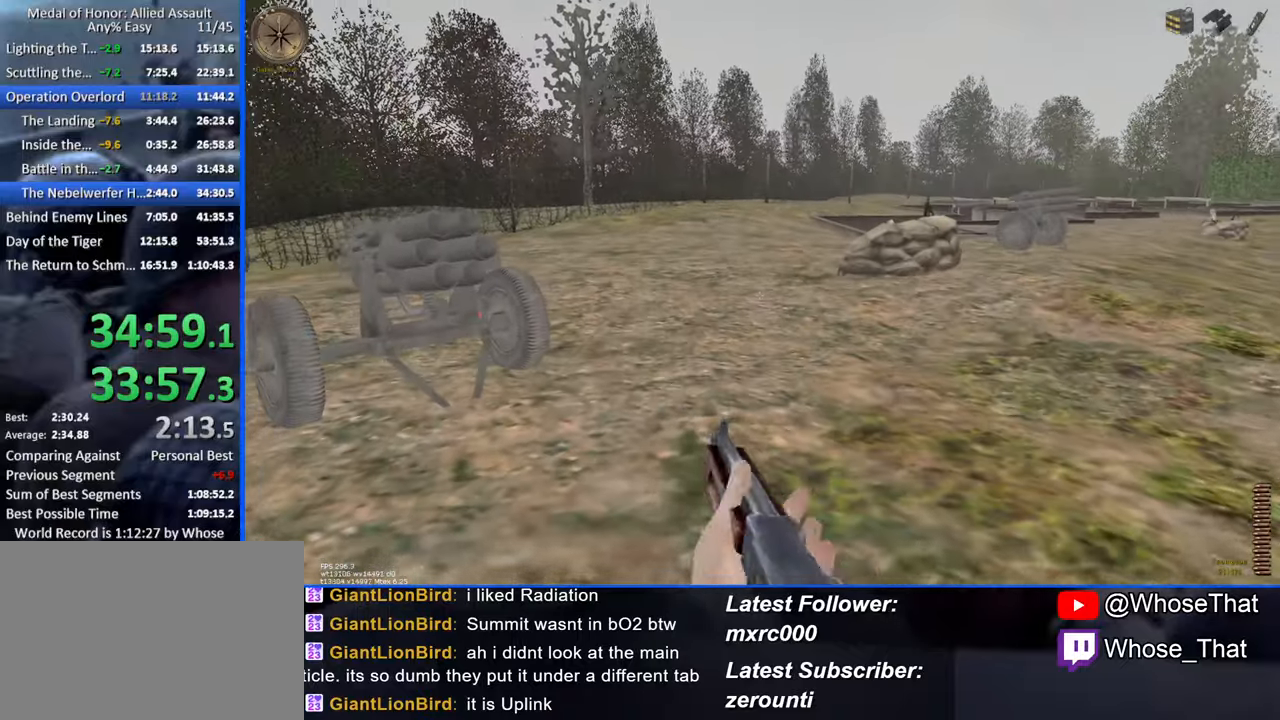
{"keys": ["w"], "events": []}
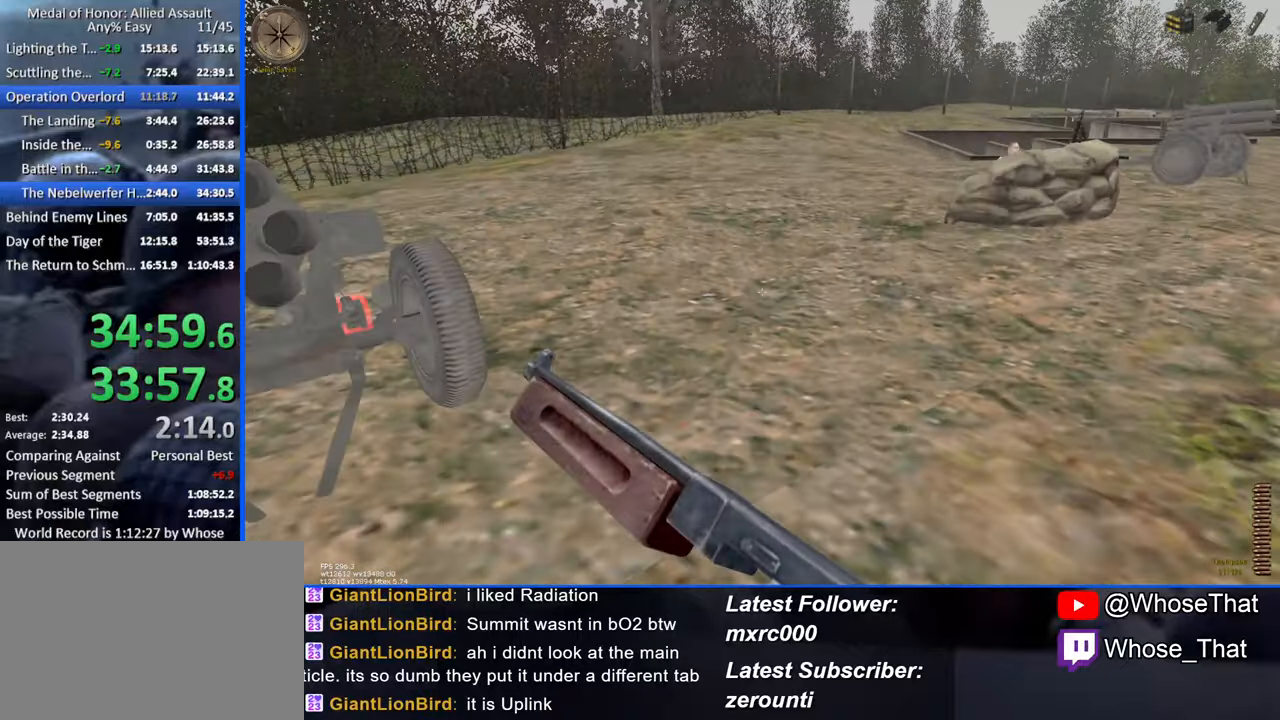
{"keys": ["w"], "events": [[417, "f", "down"], [467, "f", "up"]]}
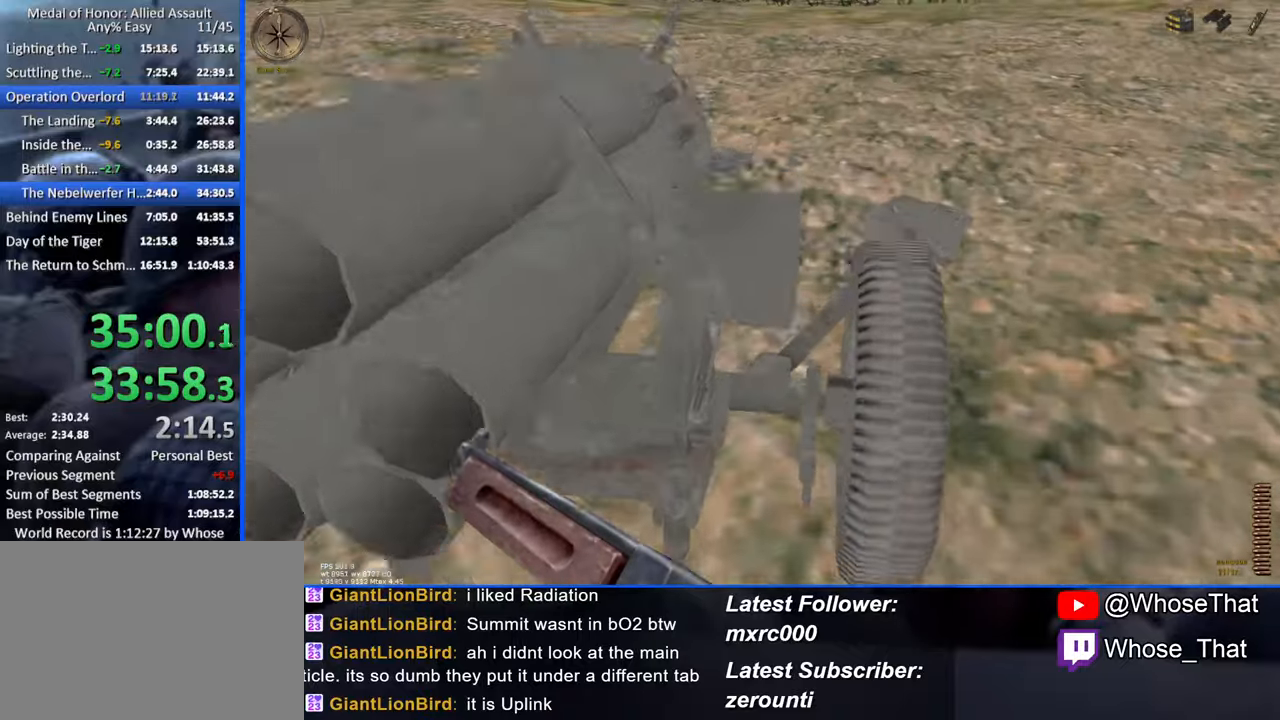
{"keys": ["w"], "events": [[67, "f", "down"], [100, "f", "up"], [150, "f", "down"], [250, "f", "up"]]}
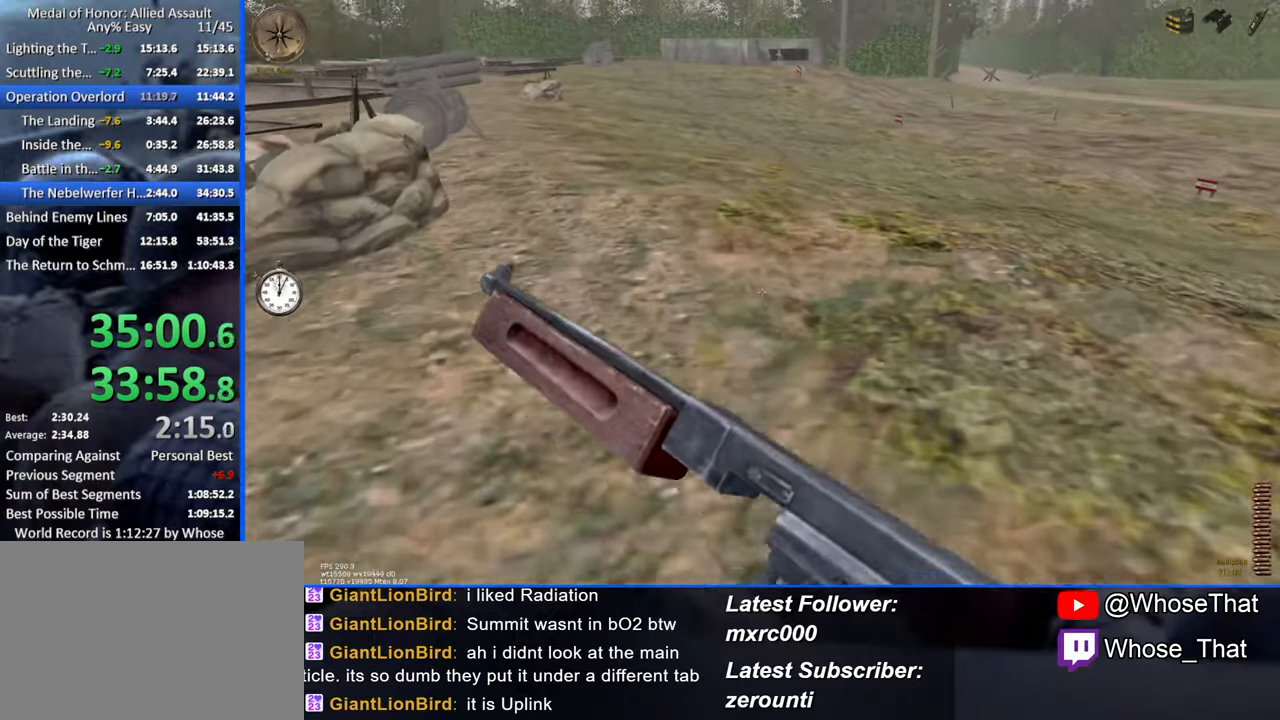
{"keys": ["w"], "events": []}
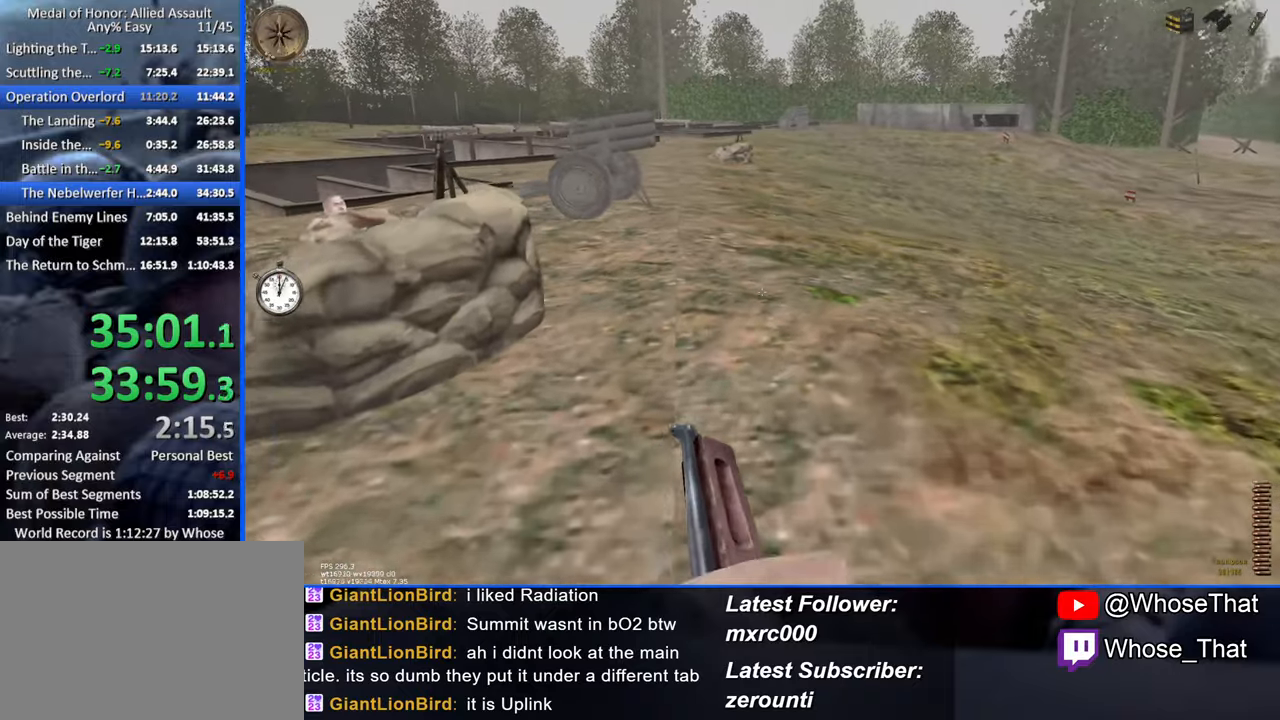
{"keys": ["w"], "events": []}